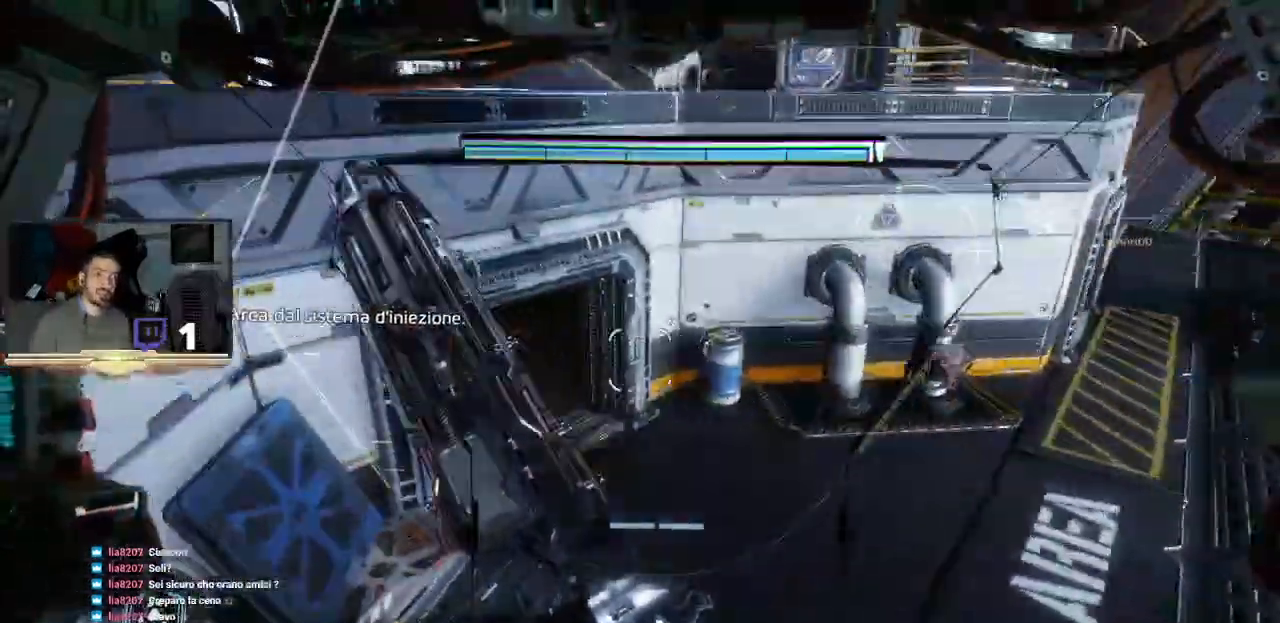
Gameplay with a controller (PlayStation layout); each line is a JSON object with the inputs held at the frame after it. "events" lists button and stick changes between this image and that frame as [ms after this image, input, new state], when the widget could be followed in between.
{"buttons": ["CROSS"], "left_stick": "left", "right_stick": "center", "events": [[33, "right_stick", "center"], [267, "CROSS", "down"]]}
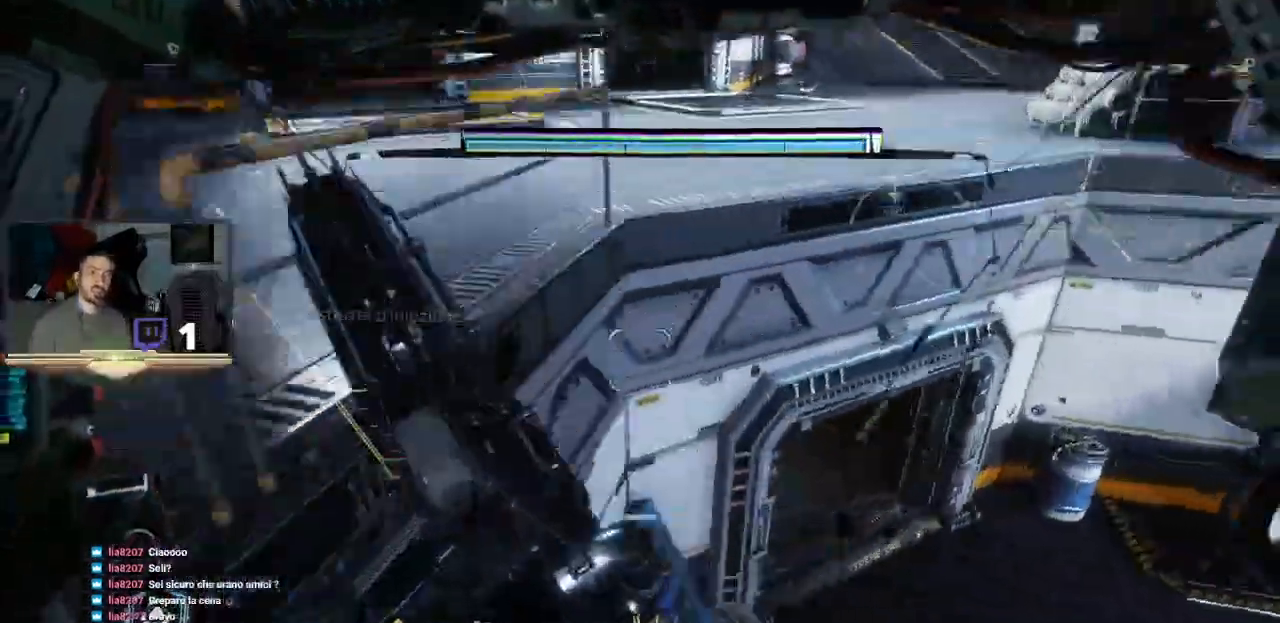
{"buttons": [], "left_stick": "up-left", "right_stick": "center", "events": [[233, "CROSS", "up"], [400, "left_stick", "up-left"]]}
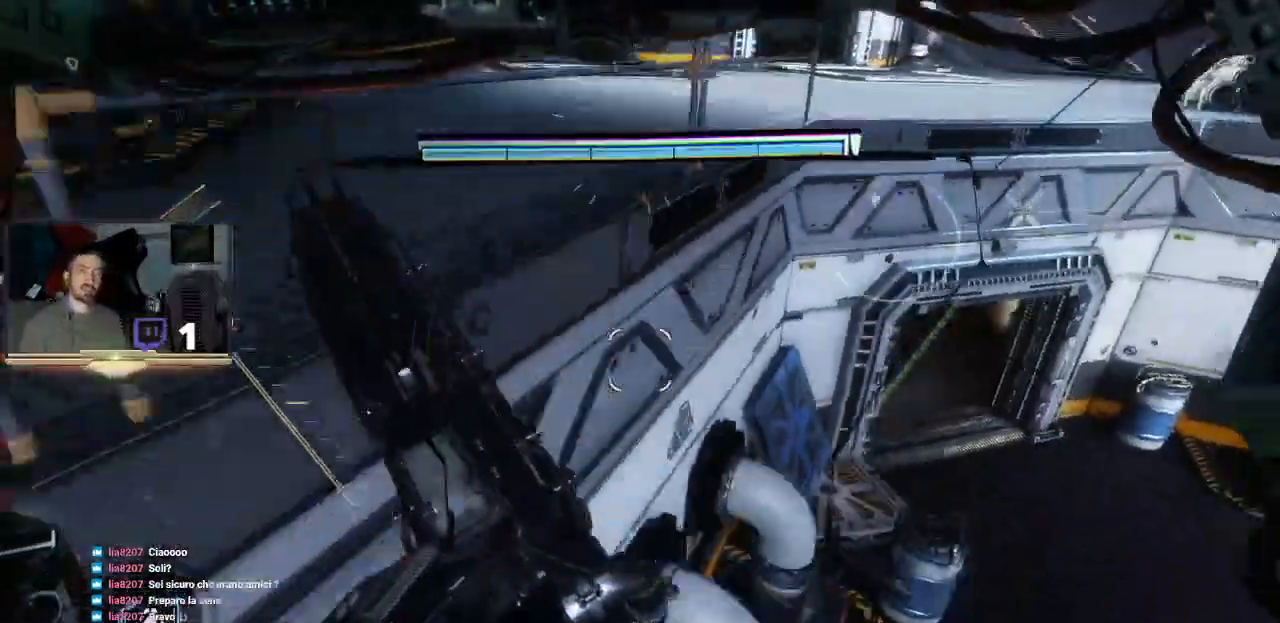
{"buttons": [], "left_stick": "up-left", "right_stick": "up-left", "events": [[67, "right_stick", "left"], [433, "right_stick", "up-left"]]}
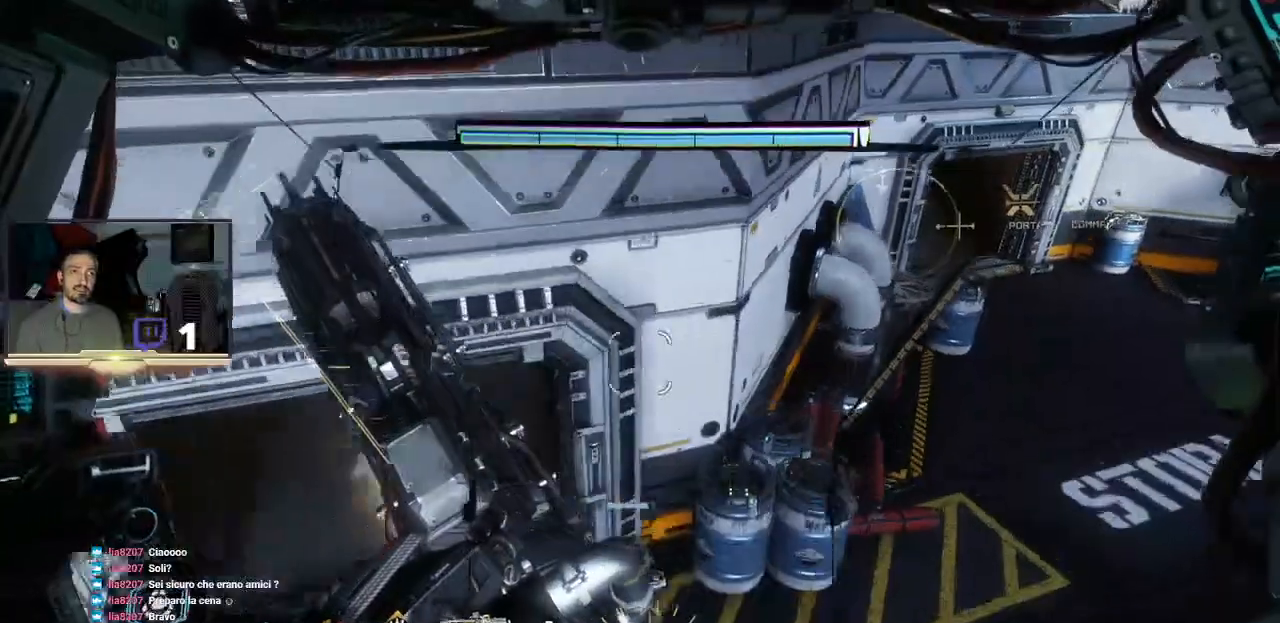
{"buttons": ["L3"], "left_stick": "up", "right_stick": "up-right", "events": [[133, "left_stick", "up"], [200, "L3", "down"], [433, "right_stick", "up-right"]]}
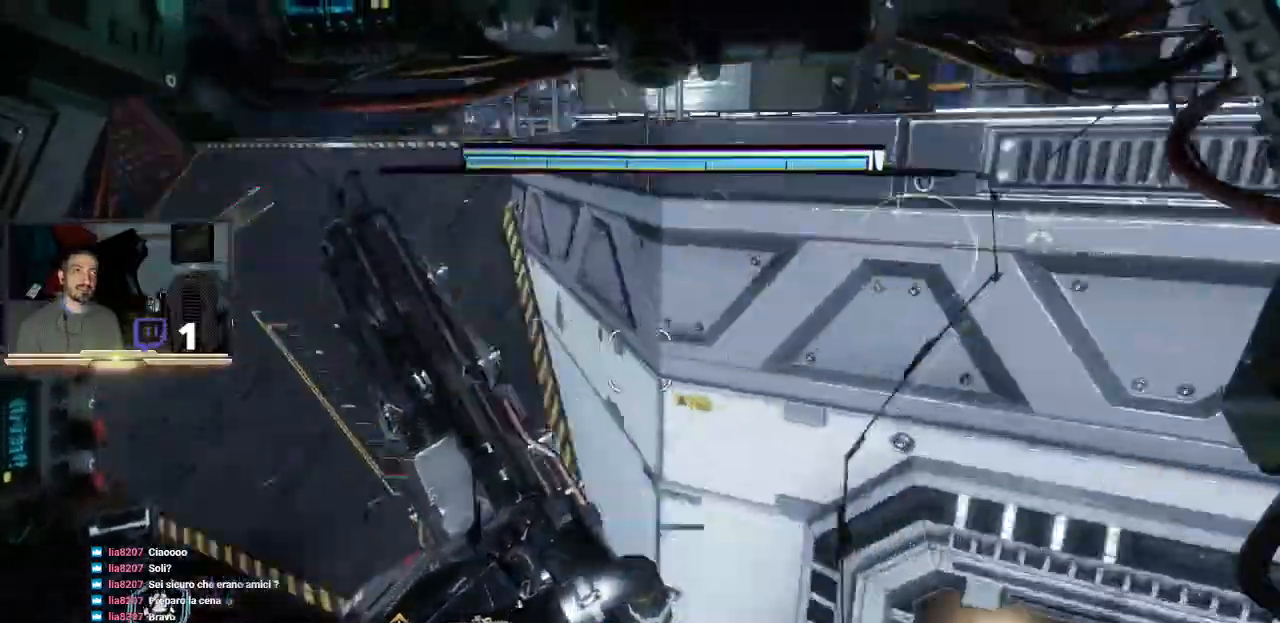
{"buttons": ["L3"], "left_stick": "up", "right_stick": "center", "events": [[133, "right_stick", "center"]]}
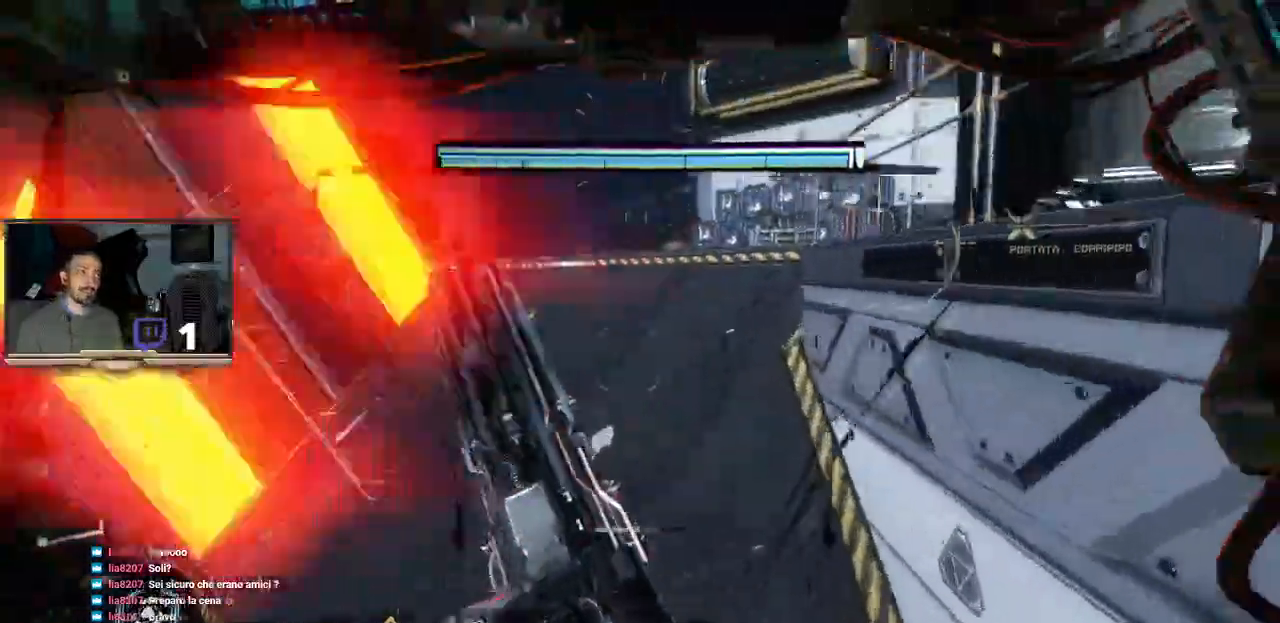
{"buttons": ["L3"], "left_stick": "up", "right_stick": "right", "events": [[167, "right_stick", "right"]]}
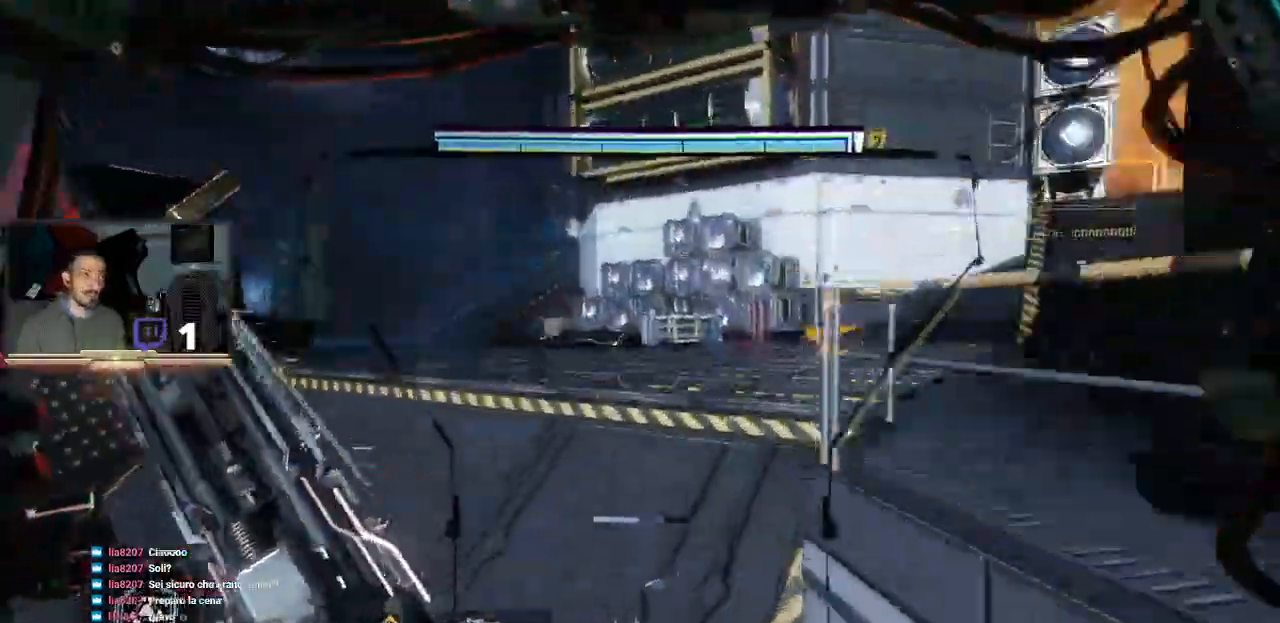
{"buttons": [], "left_stick": "up", "right_stick": "right", "events": [[33, "L3", "up"]]}
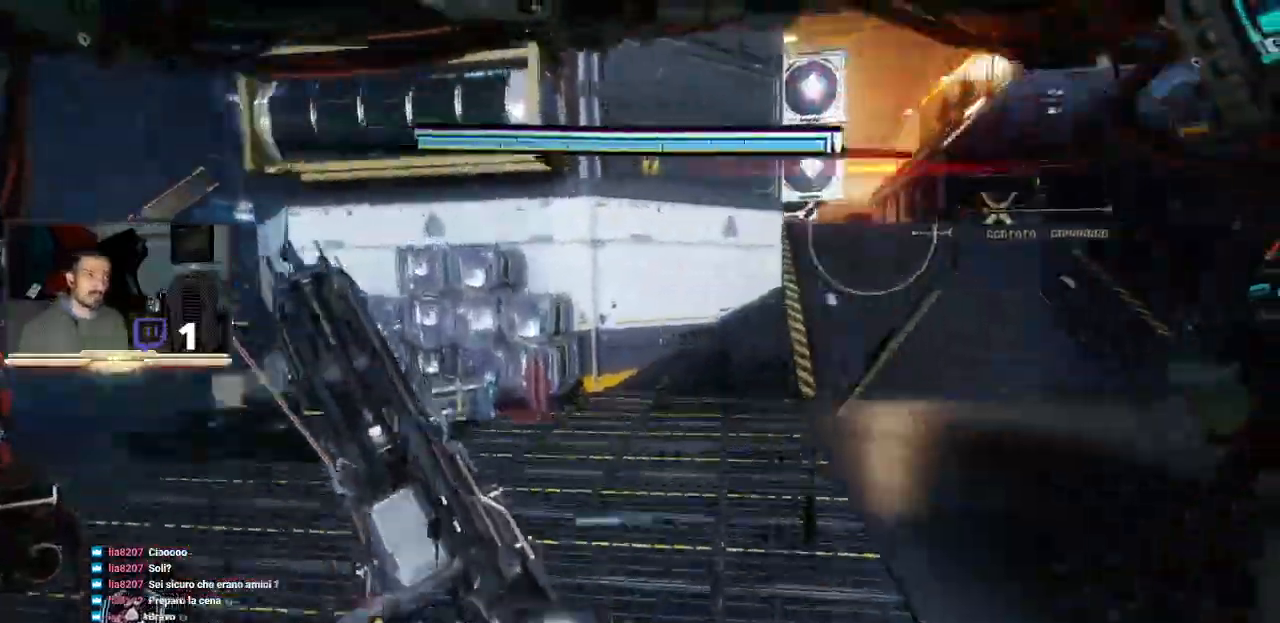
{"buttons": [], "left_stick": "up", "right_stick": "center", "events": [[200, "right_stick", "center"]]}
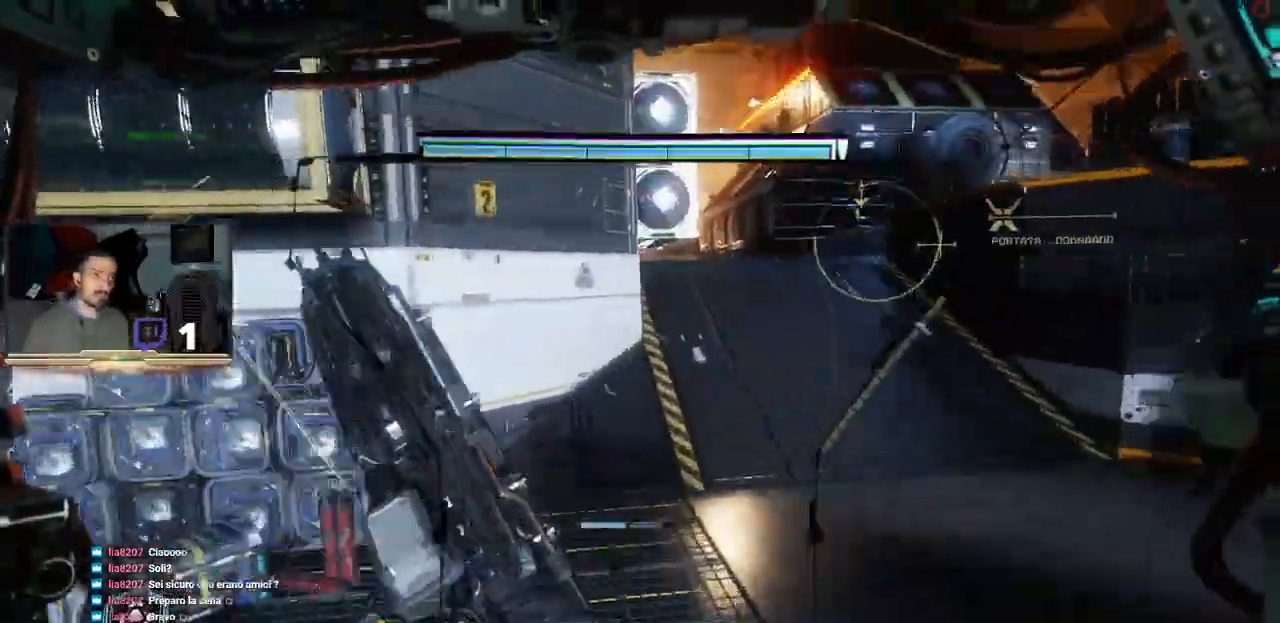
{"buttons": [], "left_stick": "up", "right_stick": "center", "events": []}
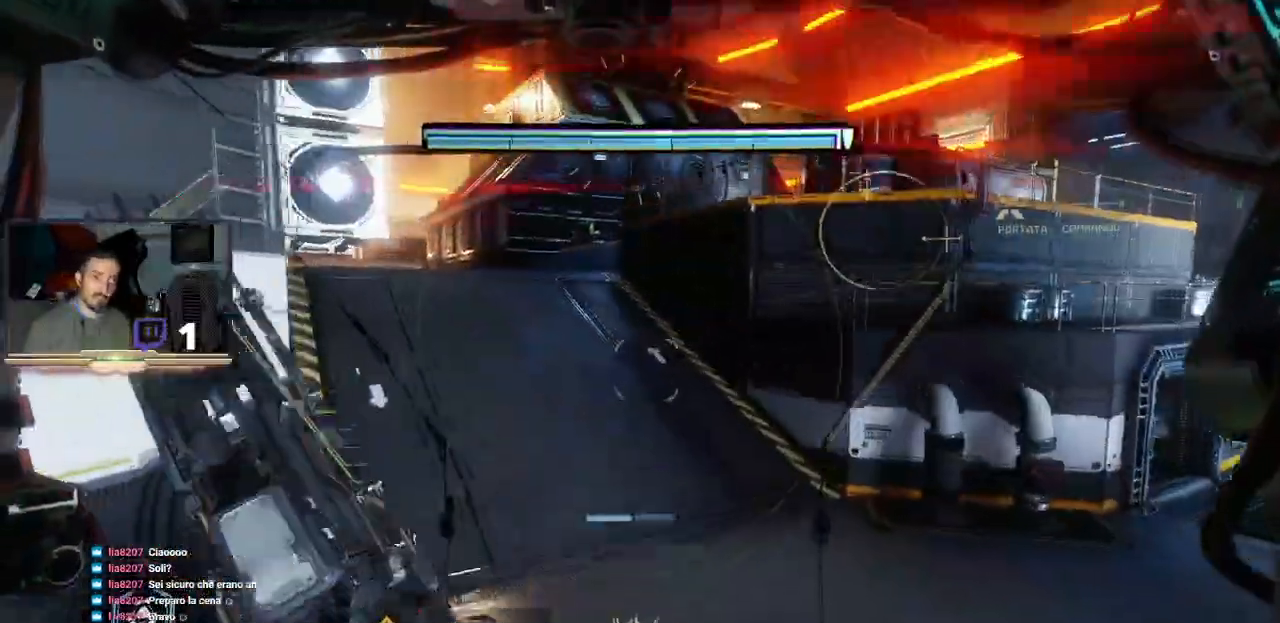
{"buttons": [], "left_stick": "center", "right_stick": "up-right", "events": [[300, "right_stick", "up-right"], [433, "left_stick", "center"]]}
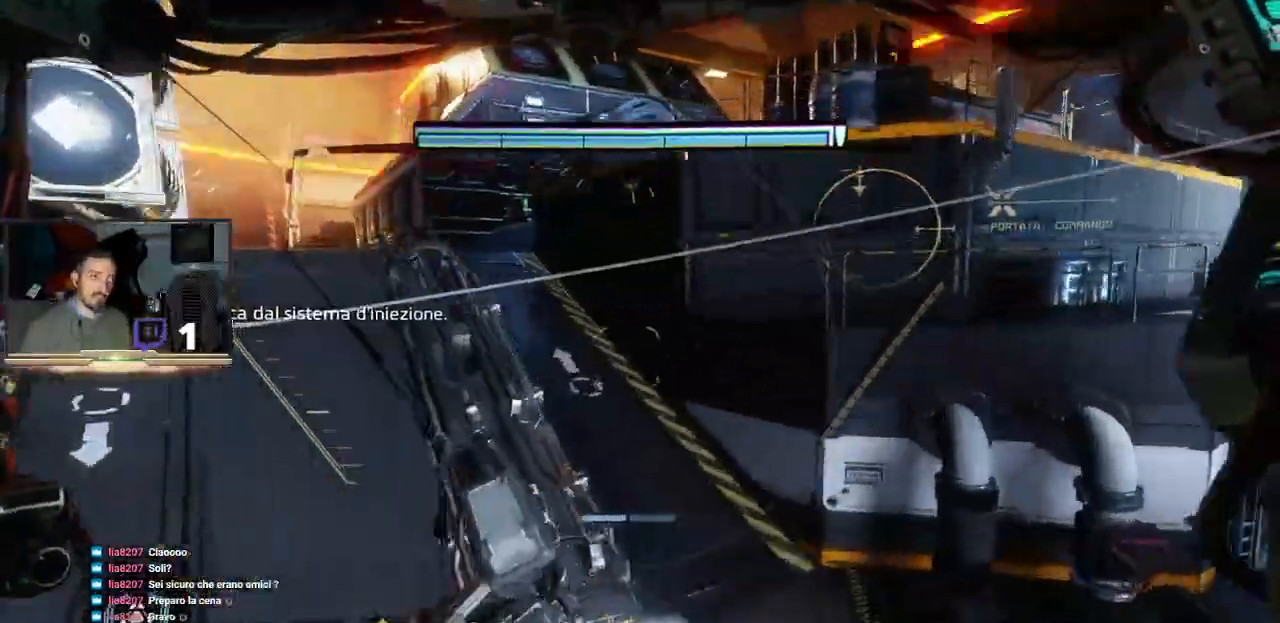
{"buttons": [], "left_stick": "center", "right_stick": "right", "events": [[467, "right_stick", "right"]]}
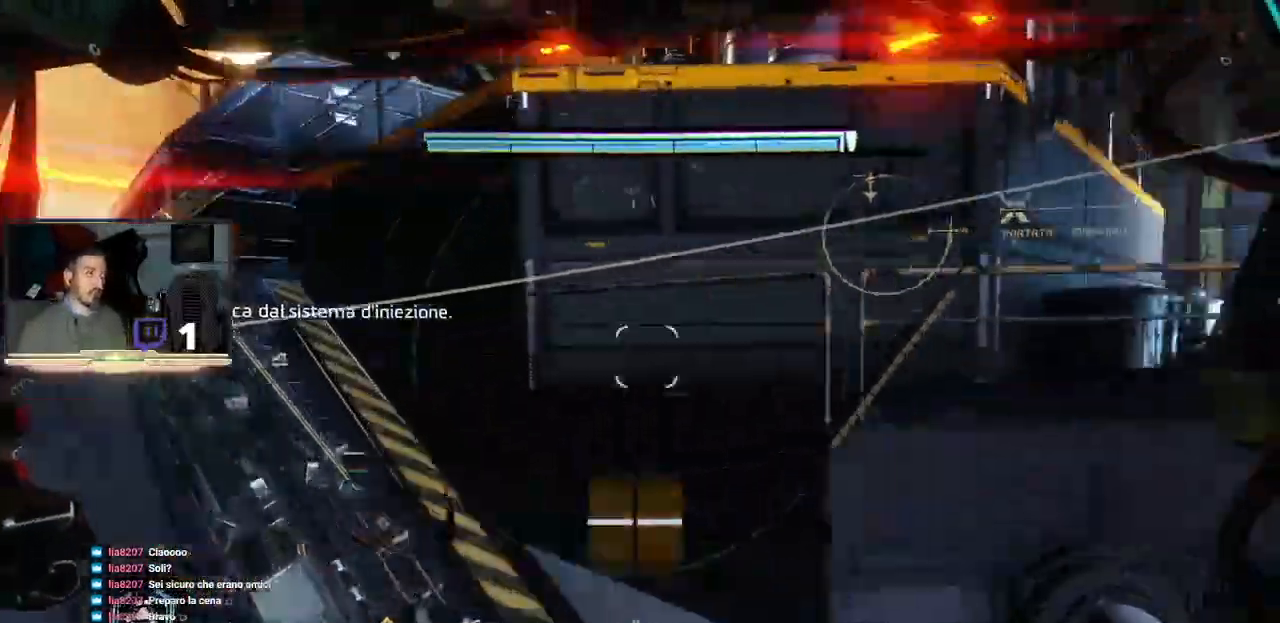
{"buttons": [], "left_stick": "up-right", "right_stick": "center", "events": [[200, "left_stick", "up-right"], [300, "right_stick", "center"]]}
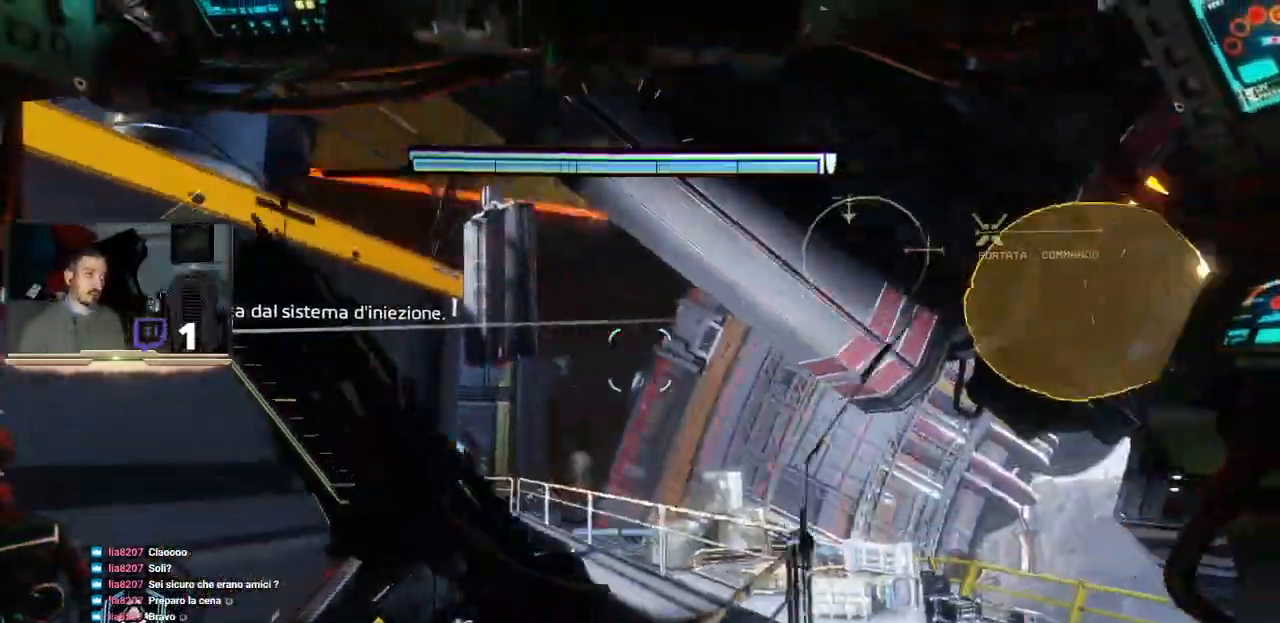
{"buttons": [], "left_stick": "up", "right_stick": "right", "events": [[467, "left_stick", "up"], [500, "right_stick", "right"]]}
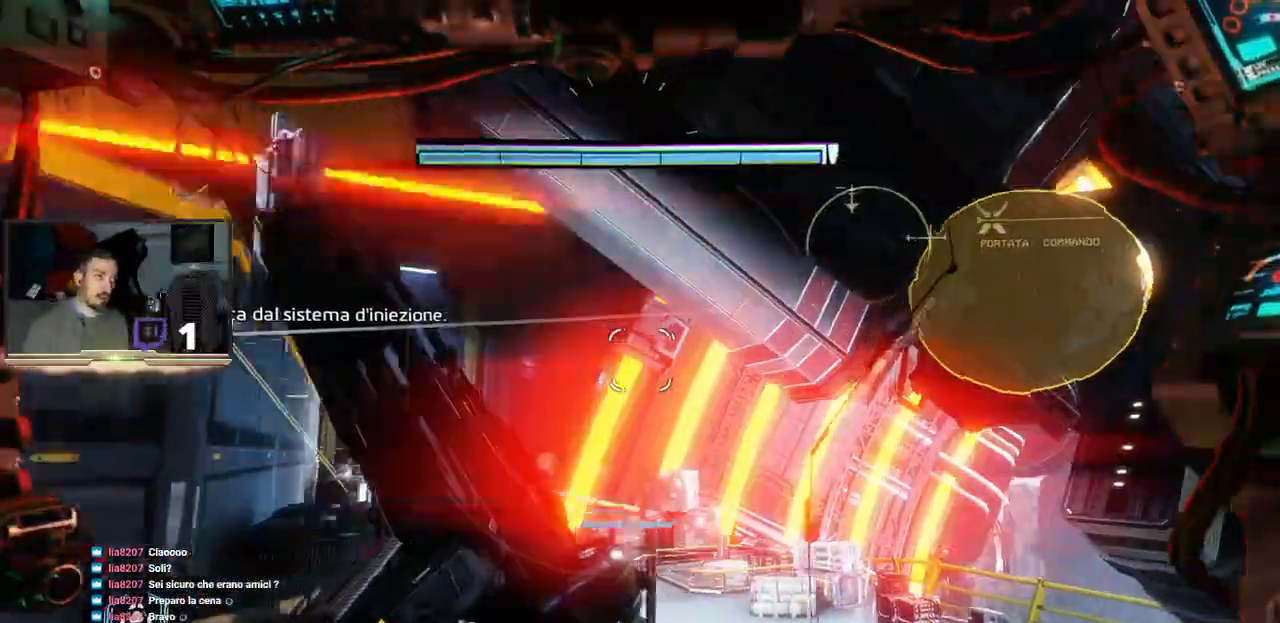
{"buttons": [], "left_stick": "up", "right_stick": "right", "events": [[233, "right_stick", "center"], [433, "right_stick", "right"]]}
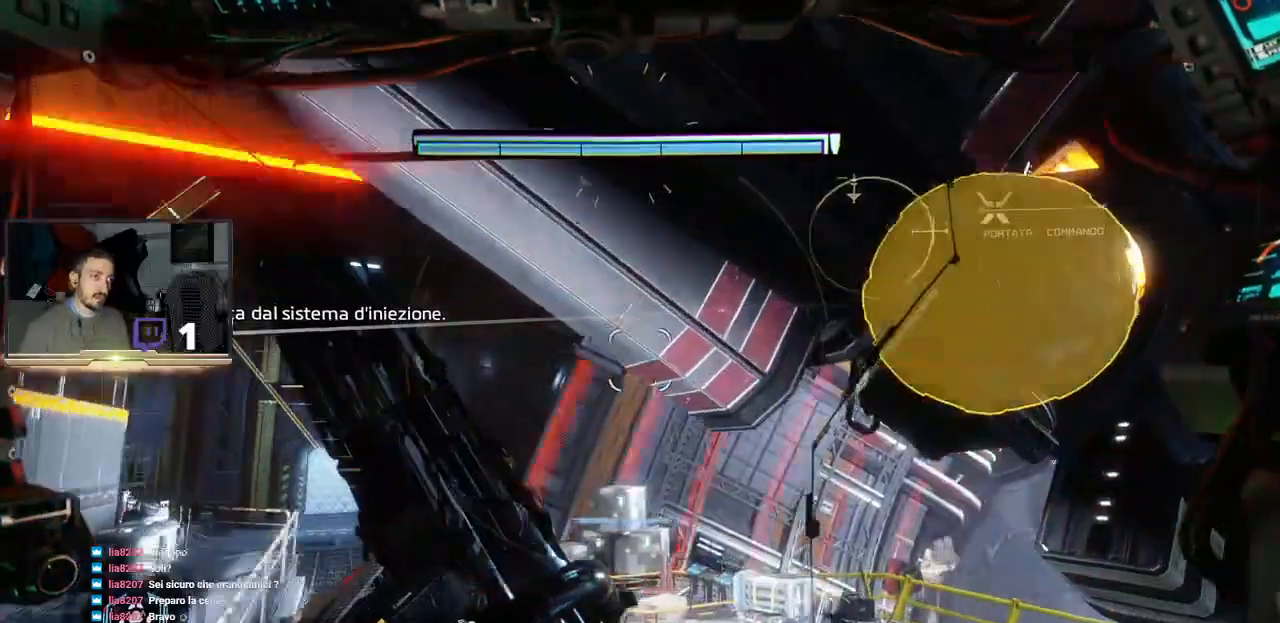
{"buttons": [], "left_stick": "up", "right_stick": "center", "events": [[500, "right_stick", "center"]]}
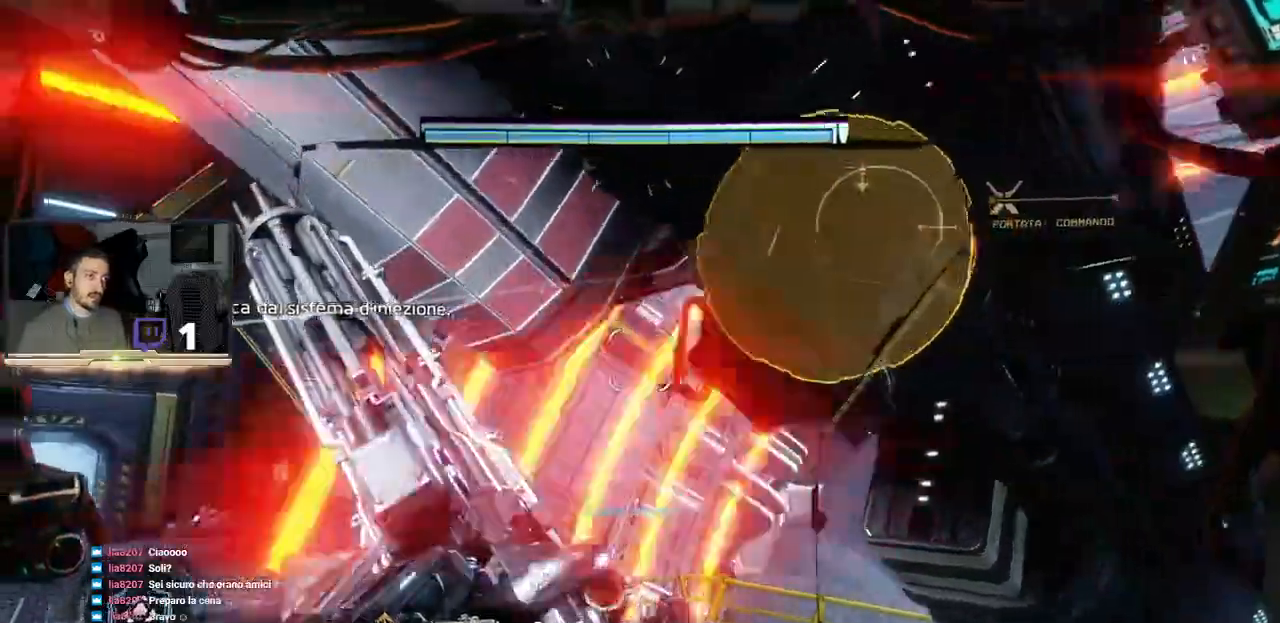
{"buttons": [], "left_stick": "up", "right_stick": "center", "events": []}
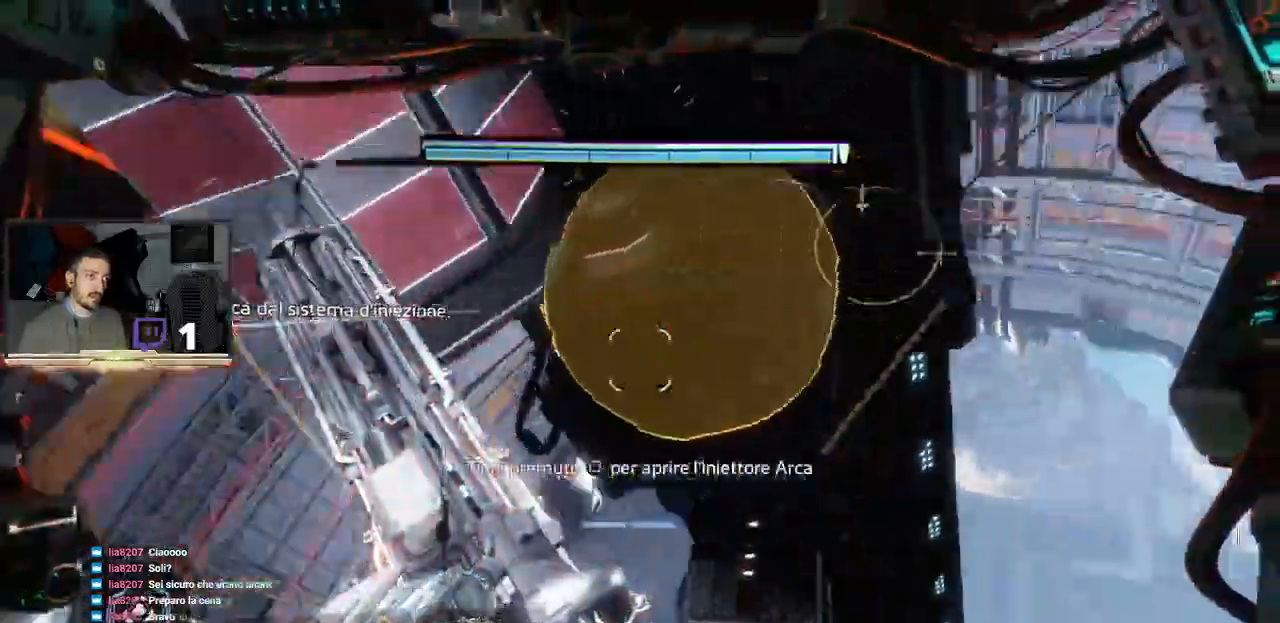
{"buttons": [], "left_stick": "up", "right_stick": "center", "events": []}
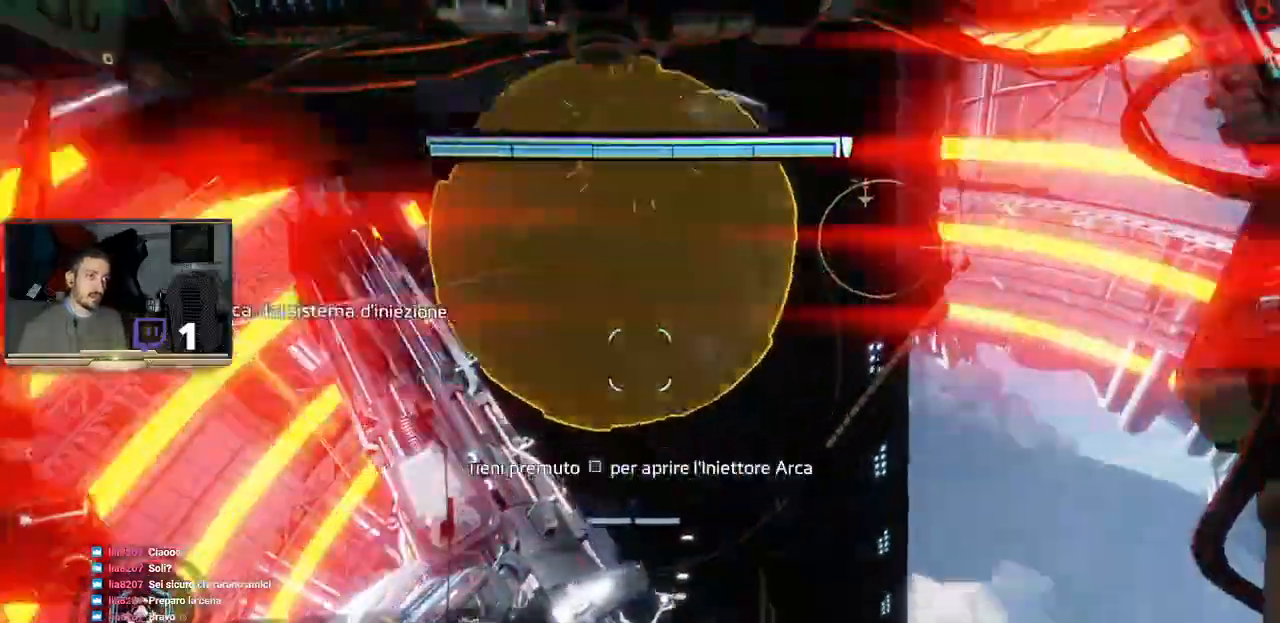
{"buttons": [], "left_stick": "up-left", "right_stick": "center", "events": [[300, "left_stick", "up-left"]]}
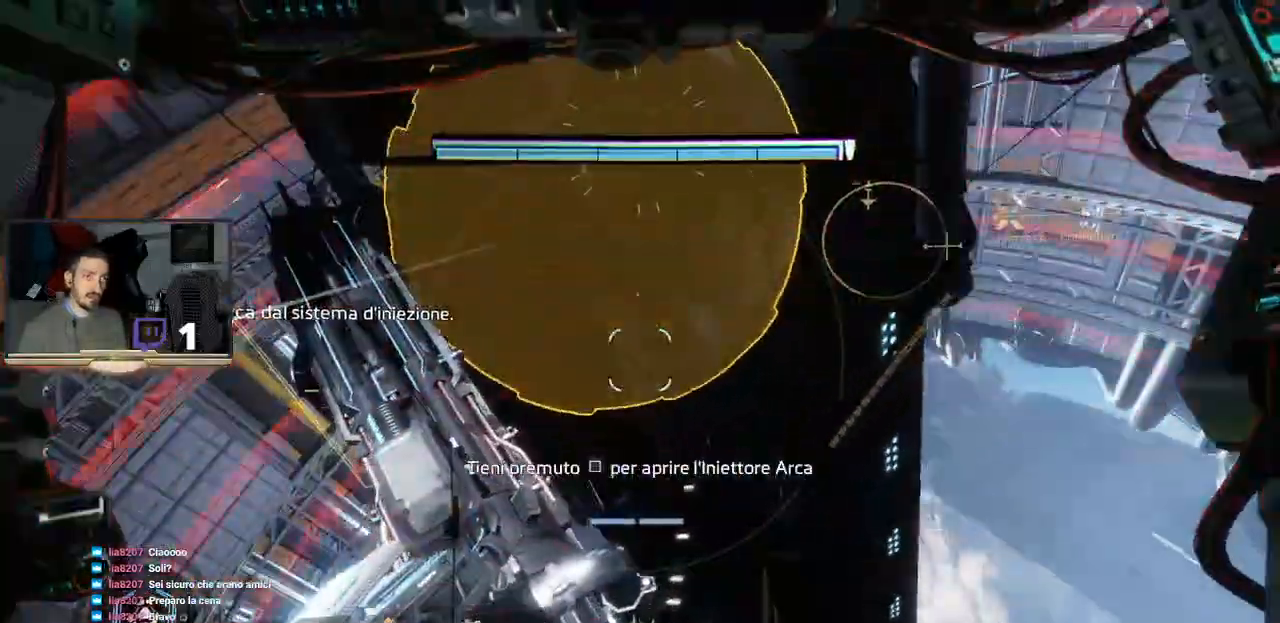
{"buttons": [], "left_stick": "center", "right_stick": "up-right", "events": [[100, "right_stick", "right"], [167, "left_stick", "up"], [267, "right_stick", "up-right"], [300, "left_stick", "center"]]}
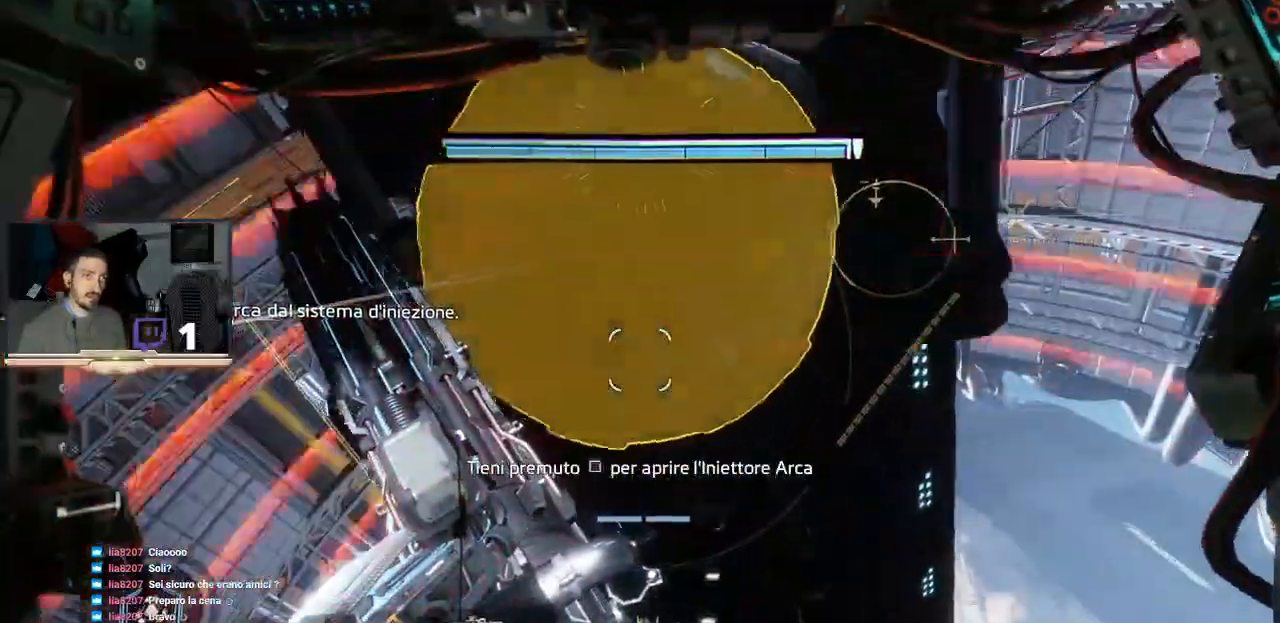
{"buttons": [], "left_stick": "up", "right_stick": "center", "events": [[167, "right_stick", "center"], [300, "left_stick", "up"]]}
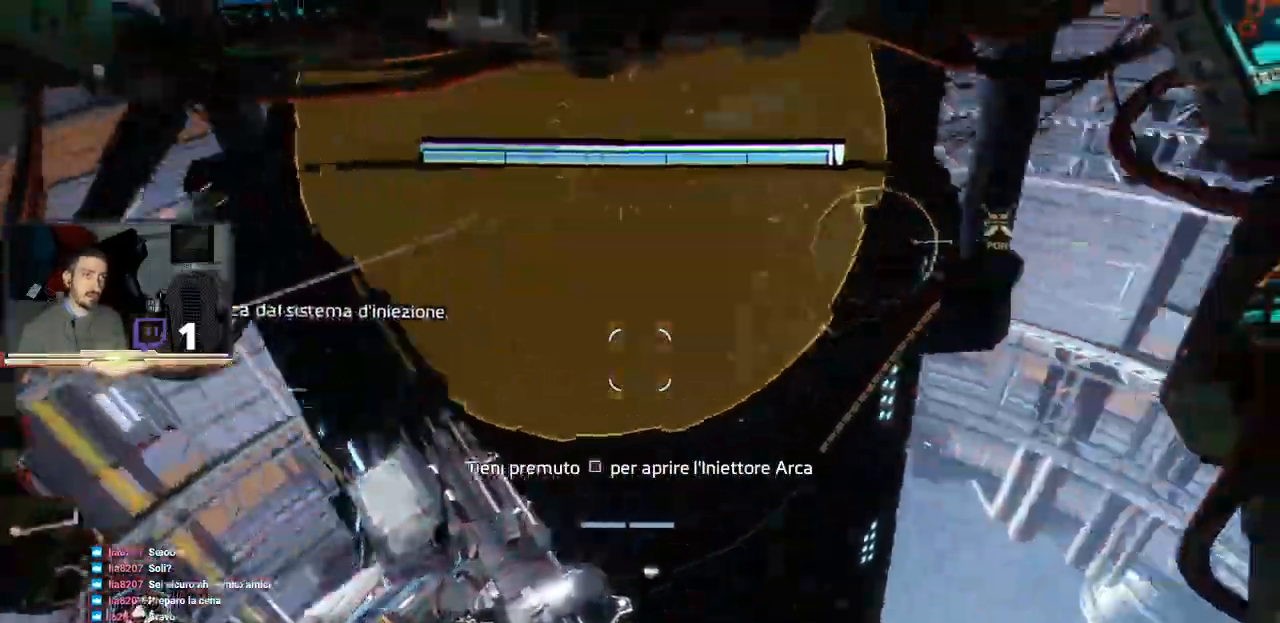
{"buttons": [], "left_stick": "center", "right_stick": "up", "events": [[100, "left_stick", "center"], [333, "right_stick", "up"]]}
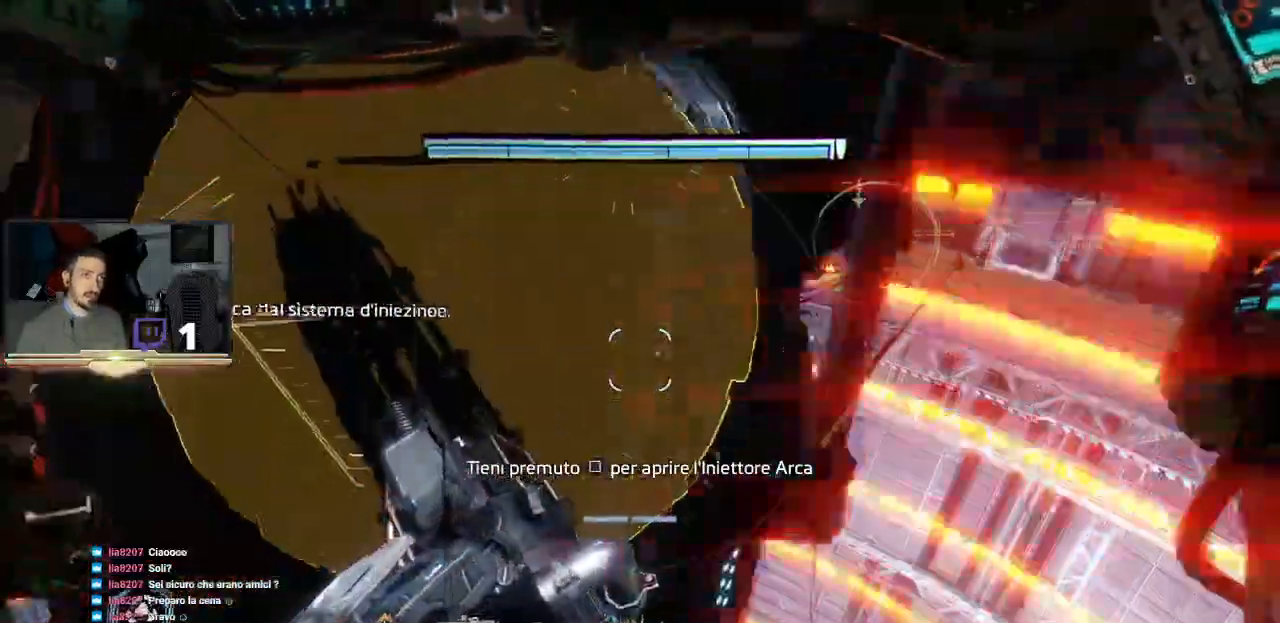
{"buttons": [], "left_stick": "center", "right_stick": "down-left", "events": [[100, "right_stick", "center"], [333, "right_stick", "down-left"]]}
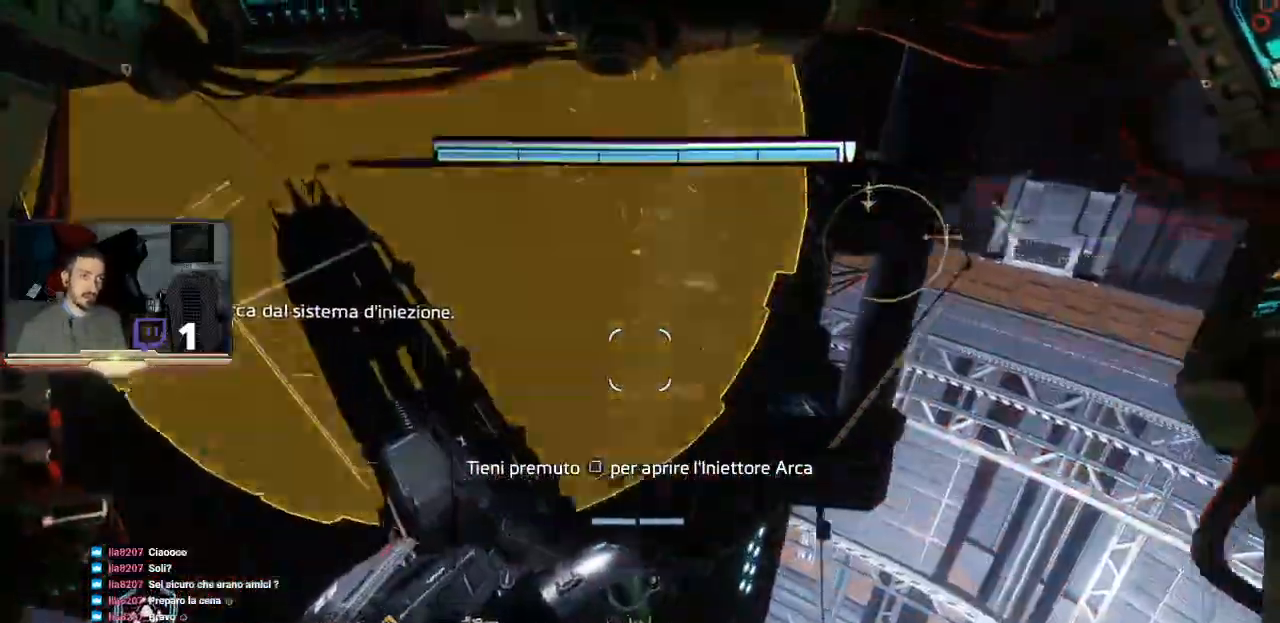
{"buttons": [], "left_stick": "center", "right_stick": "down-left", "events": [[67, "left_stick", "down-left"], [367, "left_stick", "center"]]}
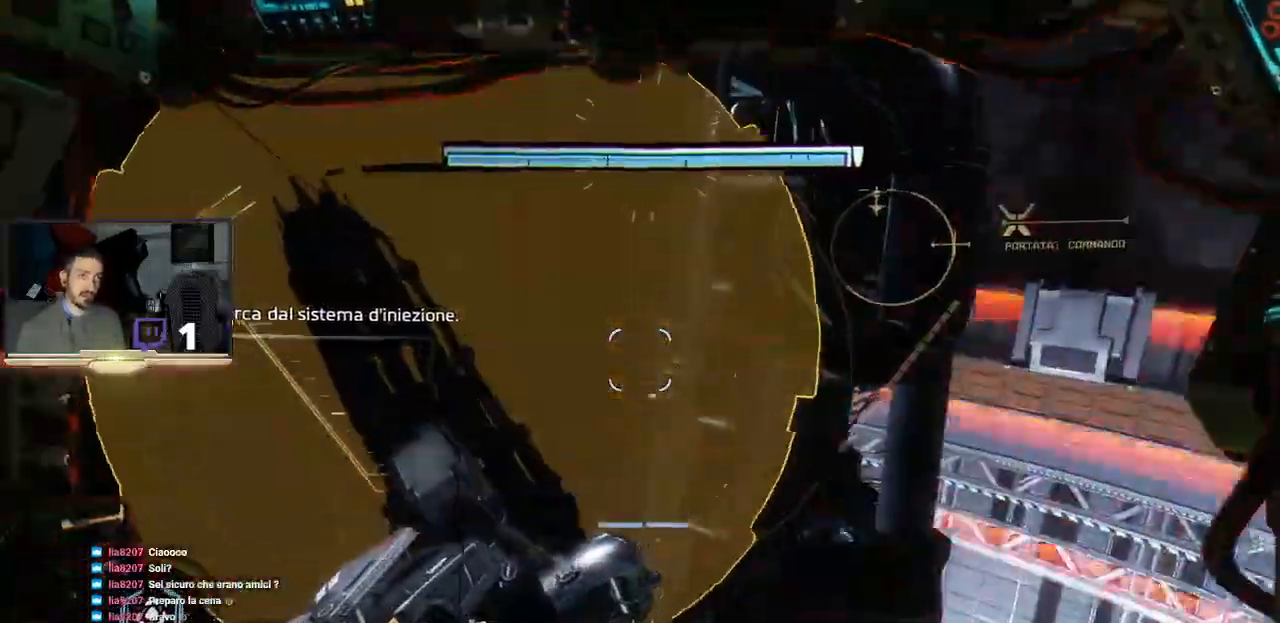
{"buttons": [], "left_stick": "center", "right_stick": "center", "events": [[233, "right_stick", "center"]]}
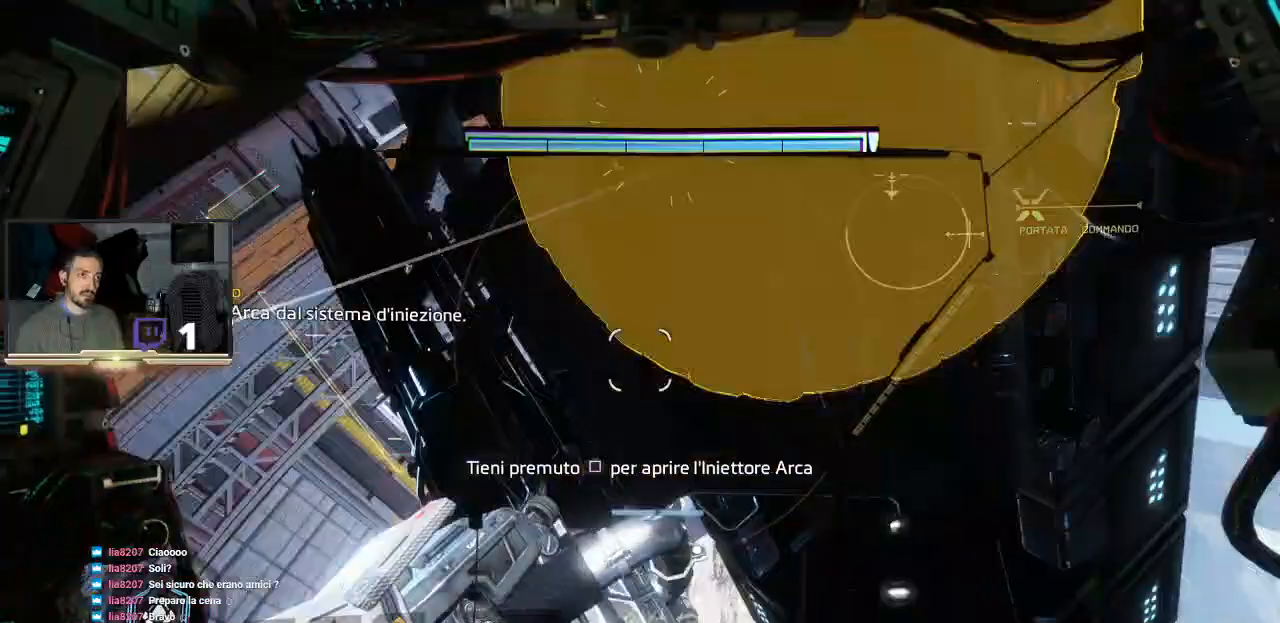
{"buttons": ["SQUARE"], "left_stick": "center", "right_stick": "center", "events": [[200, "SQUARE", "down"]]}
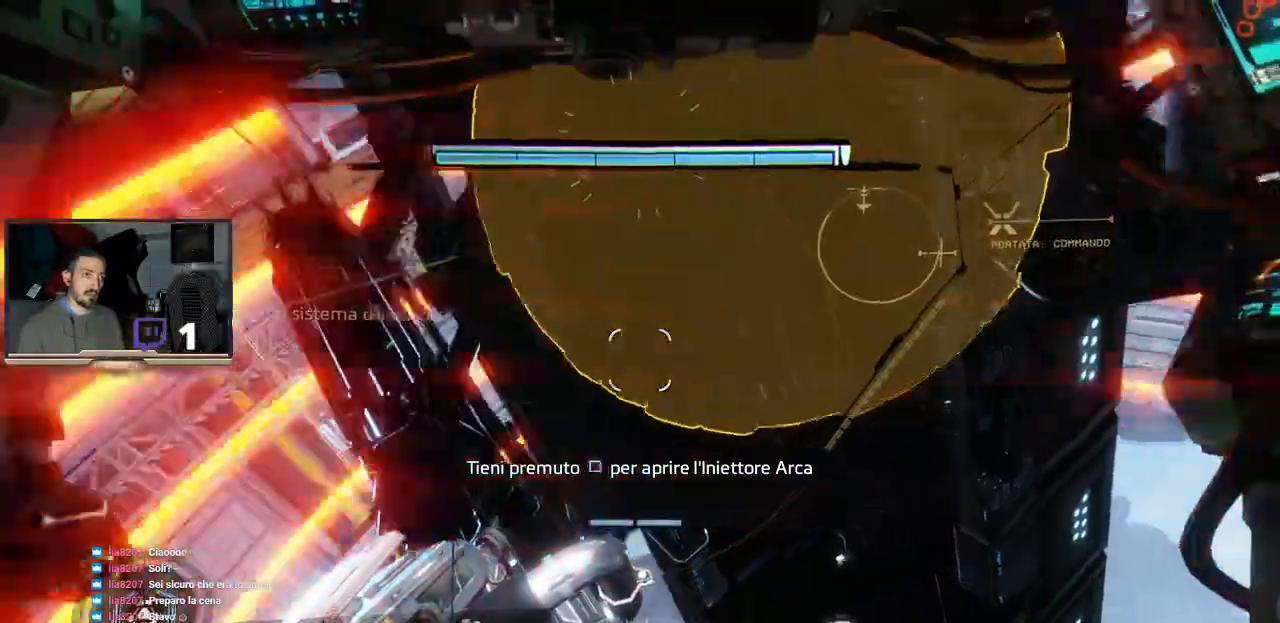
{"buttons": ["SQUARE"], "left_stick": "center", "right_stick": "center", "events": []}
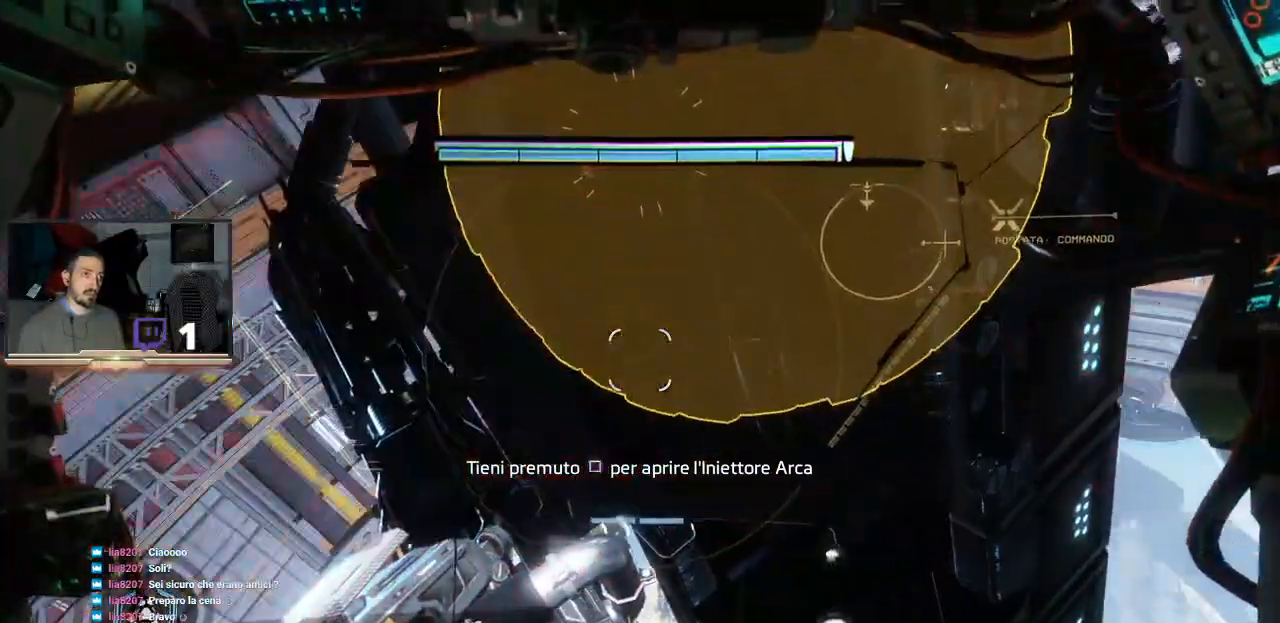
{"buttons": ["SQUARE"], "left_stick": "center", "right_stick": "center", "events": []}
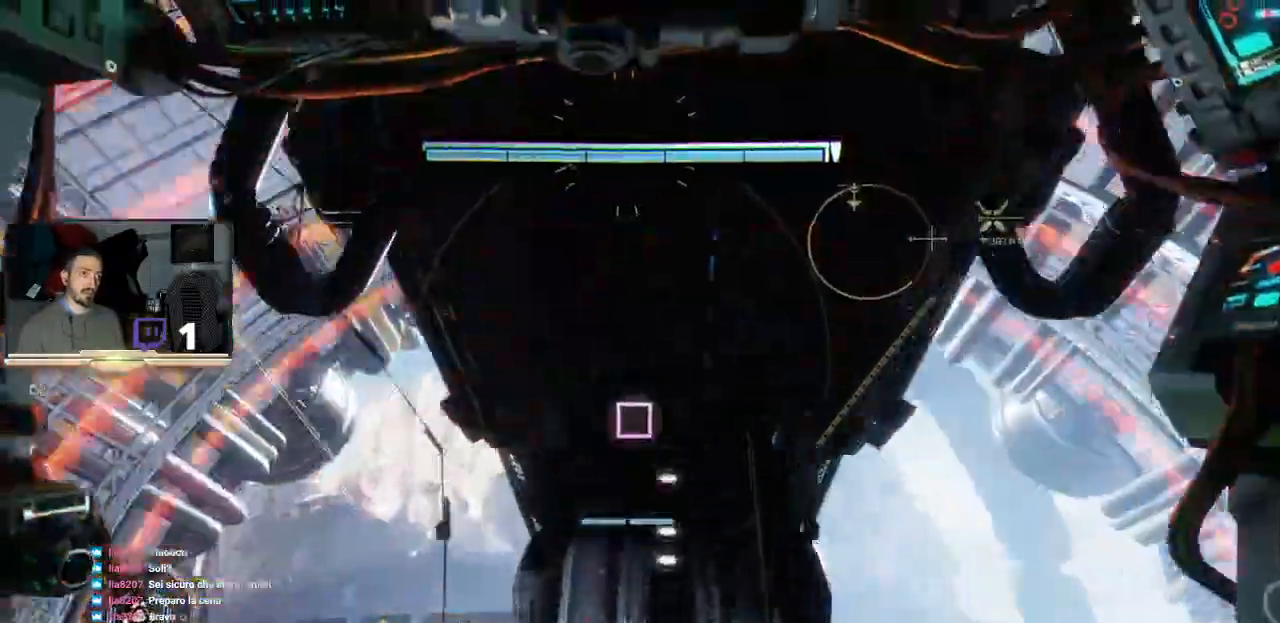
{"buttons": [], "left_stick": "center", "right_stick": "center", "events": [[167, "SQUARE", "up"]]}